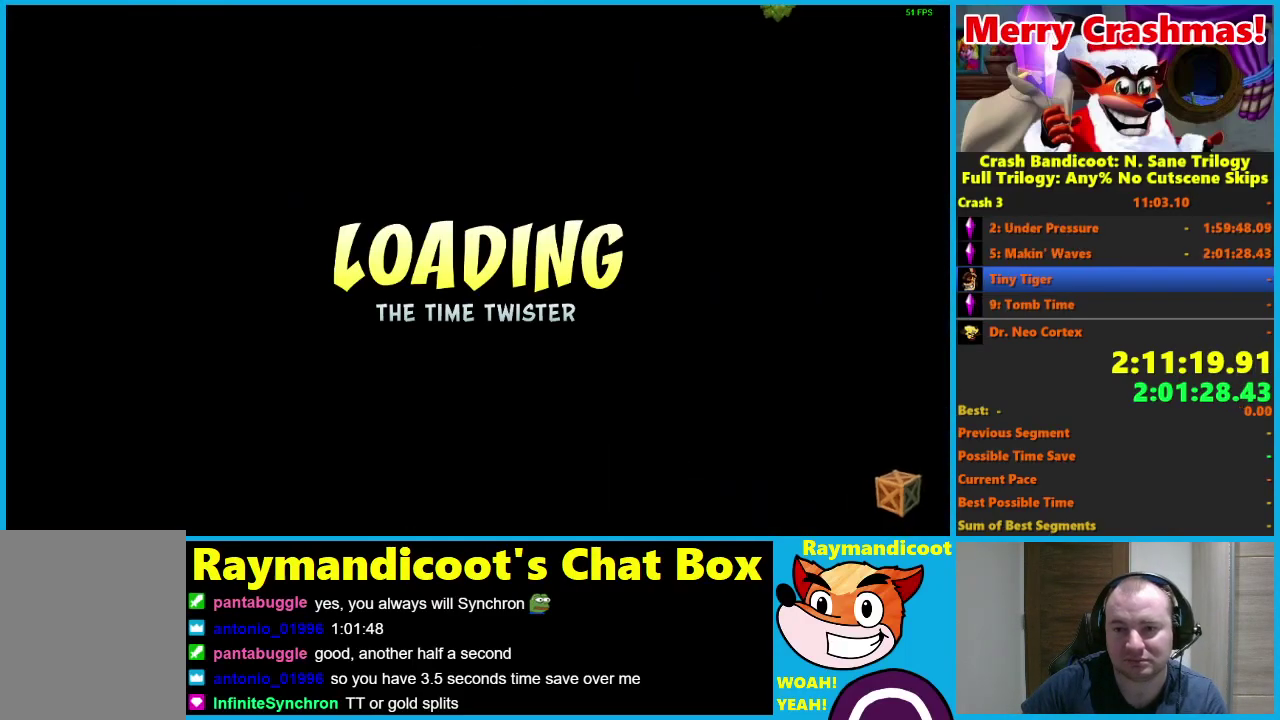
Gameplay with a controller (Xbox layout); each line is a JSON object with the inputs held at the frame after it. "events" lists button and stick changes between this image and that frame as [ms after this image, input, new state], when the widget could be followed in between. Not read: START.
{"buttons": [], "left_stick": "center", "right_stick": "center"}
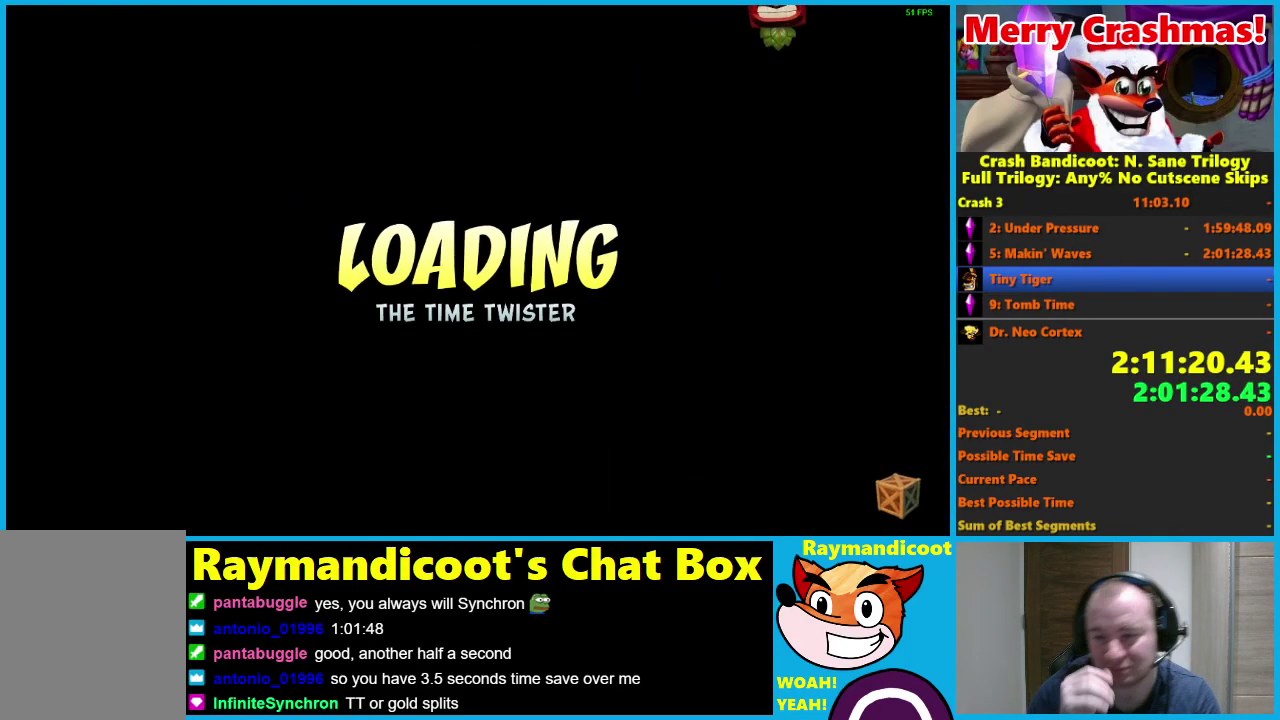
{"buttons": [], "left_stick": "center", "right_stick": "center", "events": []}
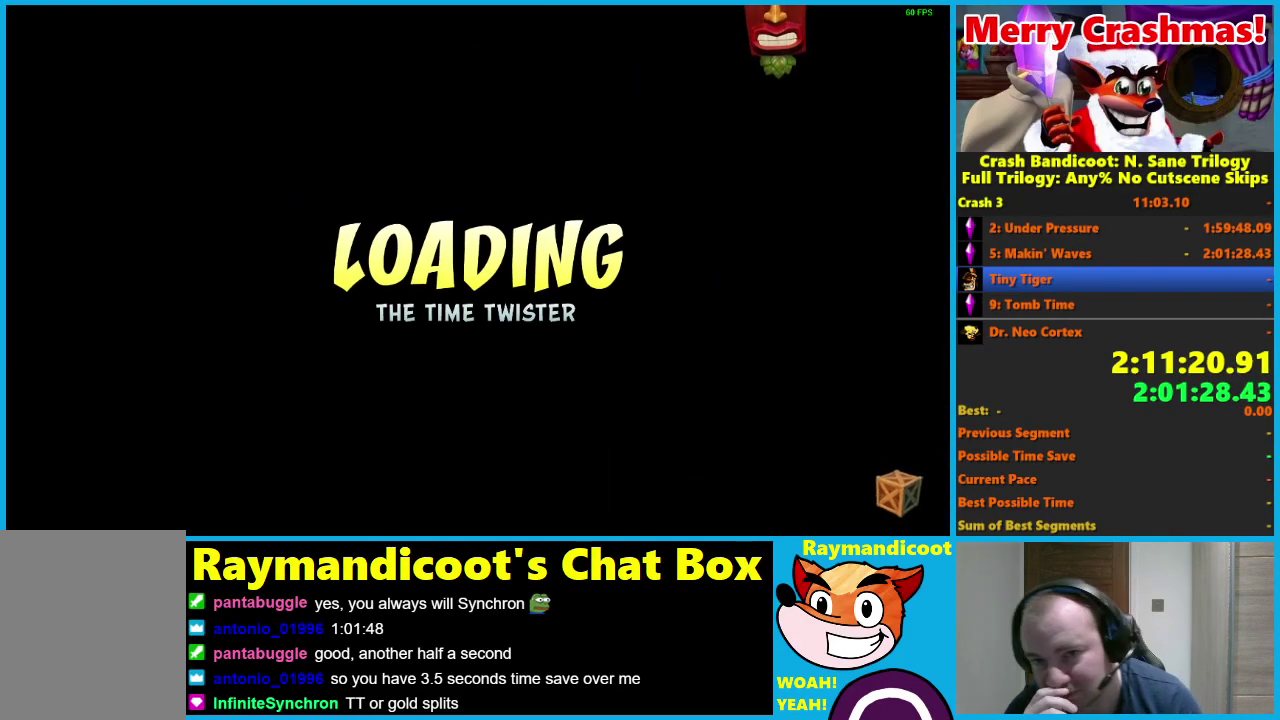
{"buttons": [], "left_stick": "center", "right_stick": "center", "events": []}
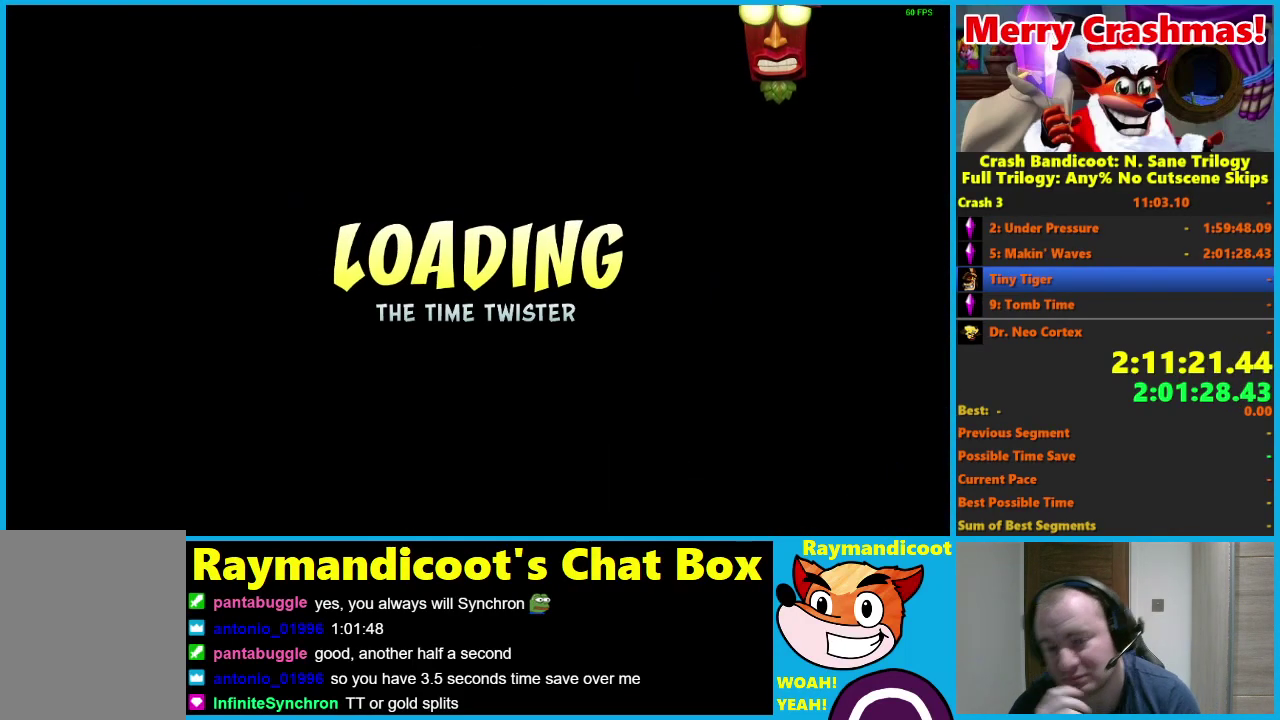
{"buttons": [], "left_stick": "up", "right_stick": "center", "events": [[300, "left_stick", "up"]]}
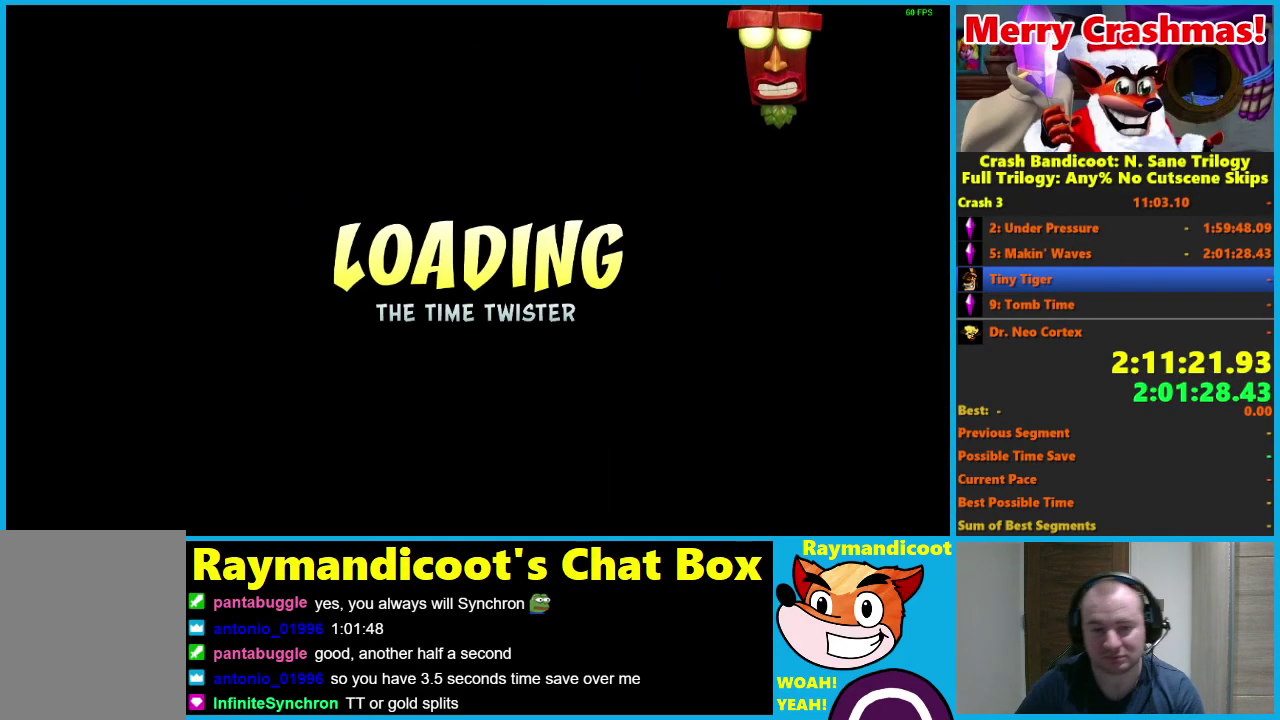
{"buttons": [], "left_stick": "up", "right_stick": "center", "events": [[200, "left_stick", "up-left"], [467, "left_stick", "up"]]}
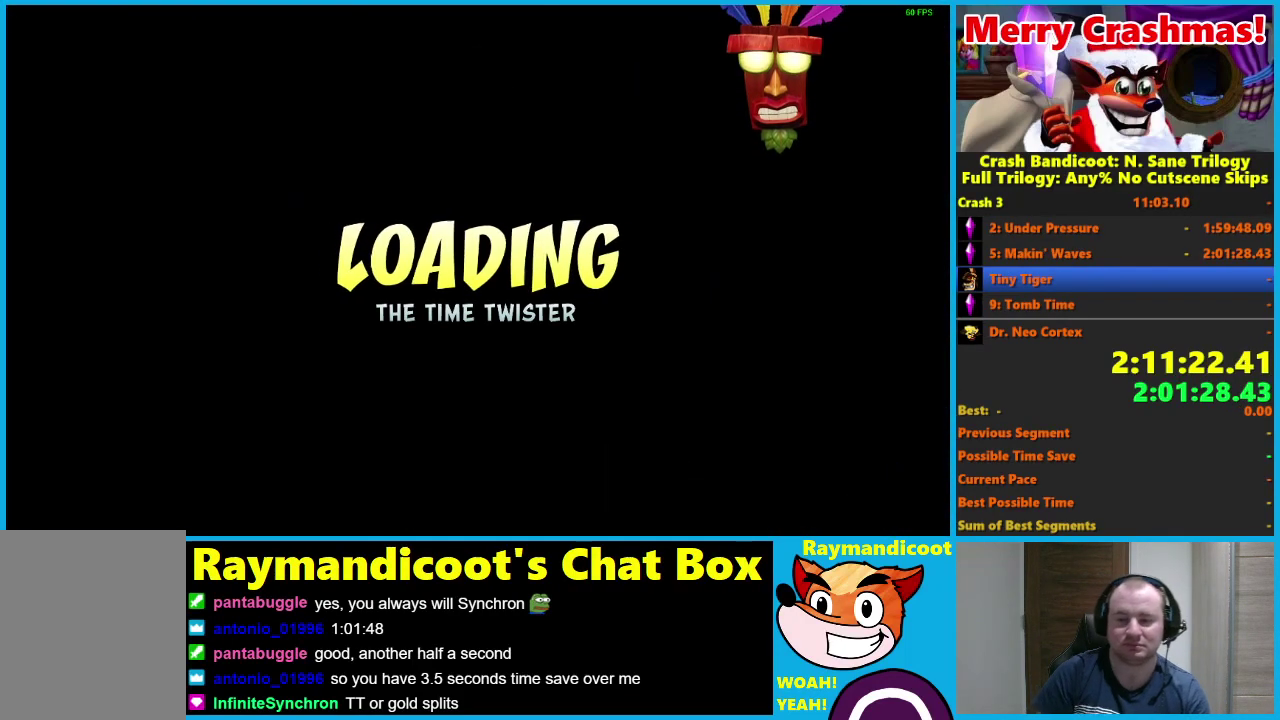
{"buttons": ["Y"], "left_stick": "up", "right_stick": "center", "events": [[83, "Y", "down"], [183, "Y", "up"], [283, "Y", "down"], [383, "Y", "up"], [467, "Y", "down"]]}
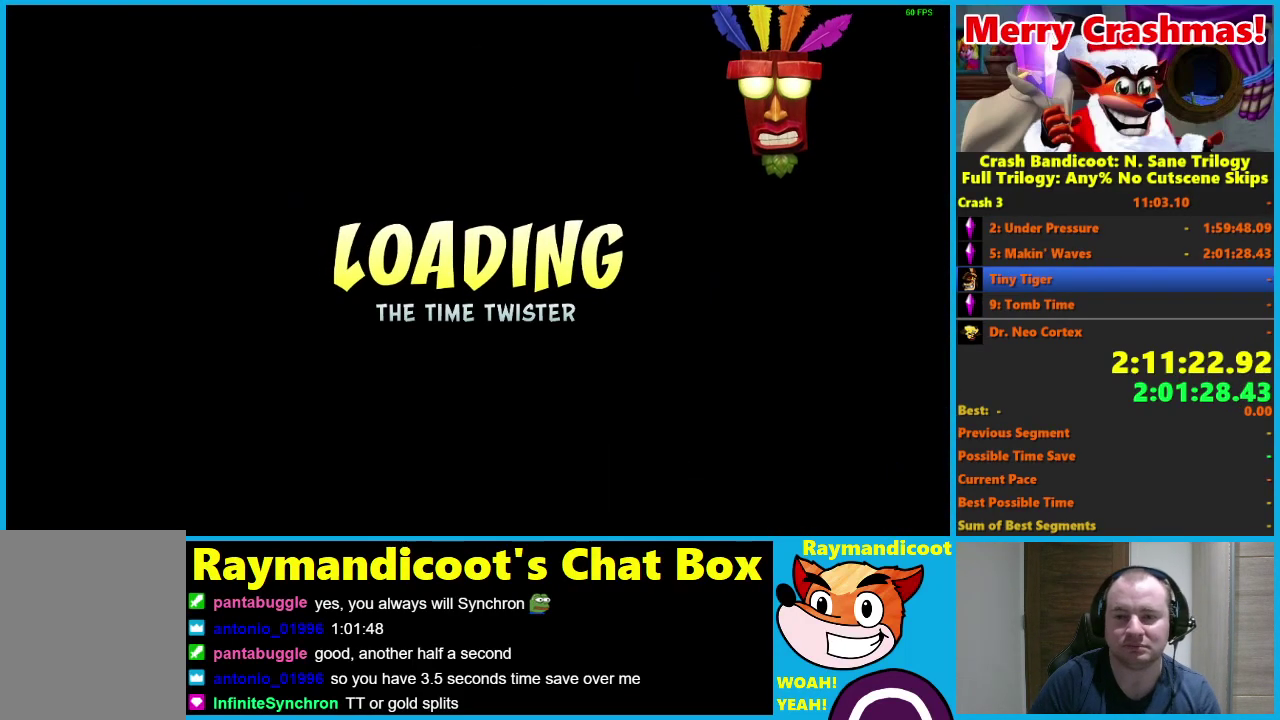
{"buttons": [], "left_stick": "up-left", "right_stick": "center", "events": [[183, "left_stick", "up-left"], [383, "Y", "up"]]}
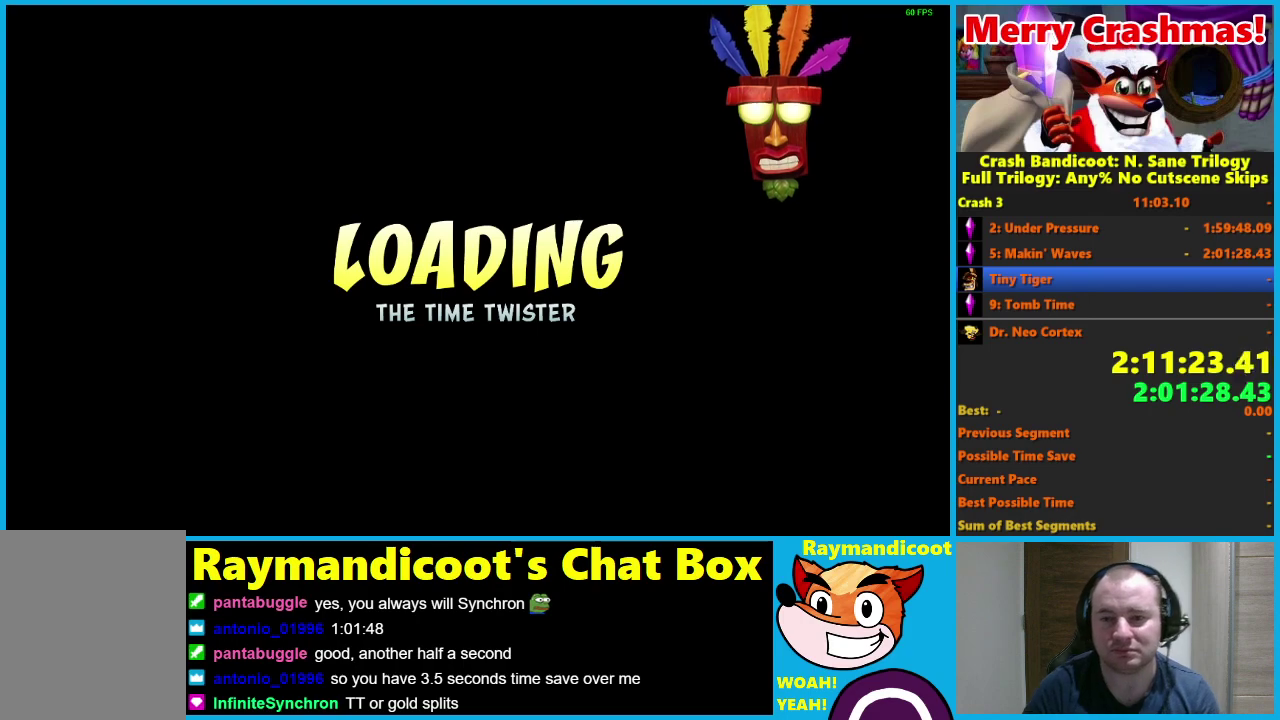
{"buttons": [], "left_stick": "up-left", "right_stick": "center", "events": [[17, "Y", "down"], [83, "Y", "up"], [200, "Y", "down"], [283, "Y", "up"], [383, "Y", "down"], [467, "Y", "up"]]}
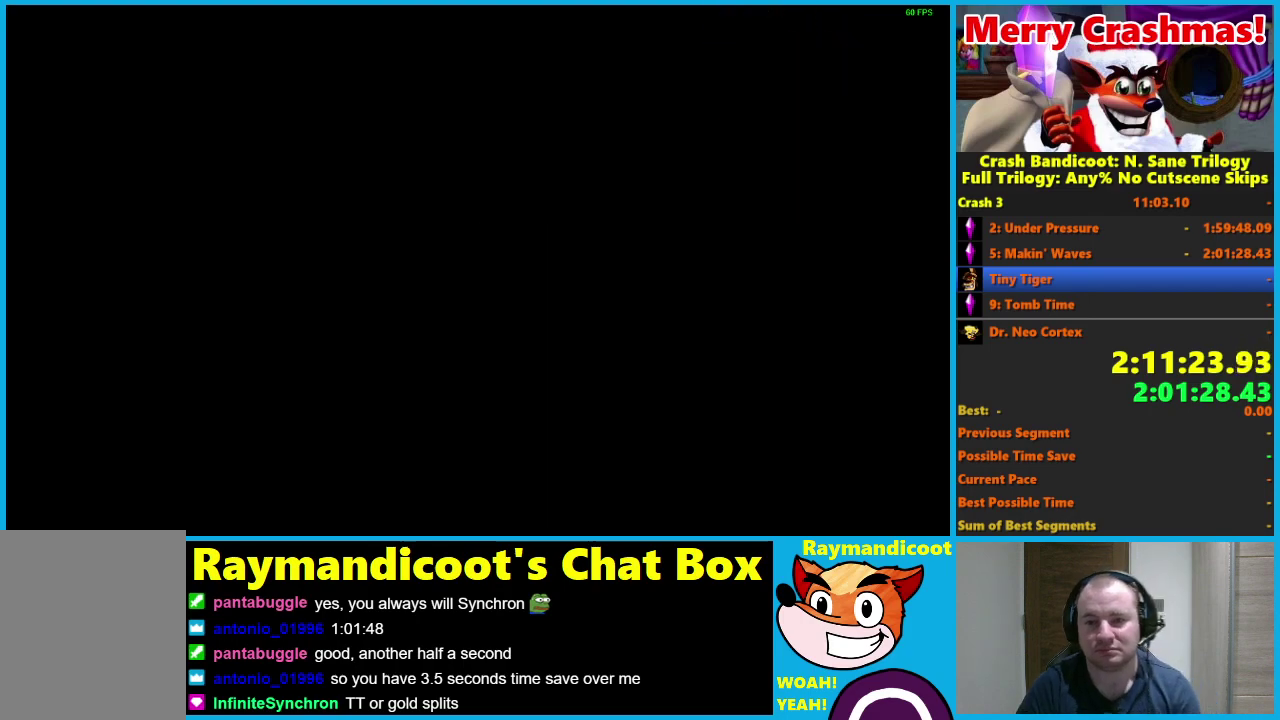
{"buttons": [], "left_stick": "up-left", "right_stick": "center", "events": [[100, "Y", "down"], [167, "Y", "up"], [317, "Y", "down"], [367, "Y", "up"]]}
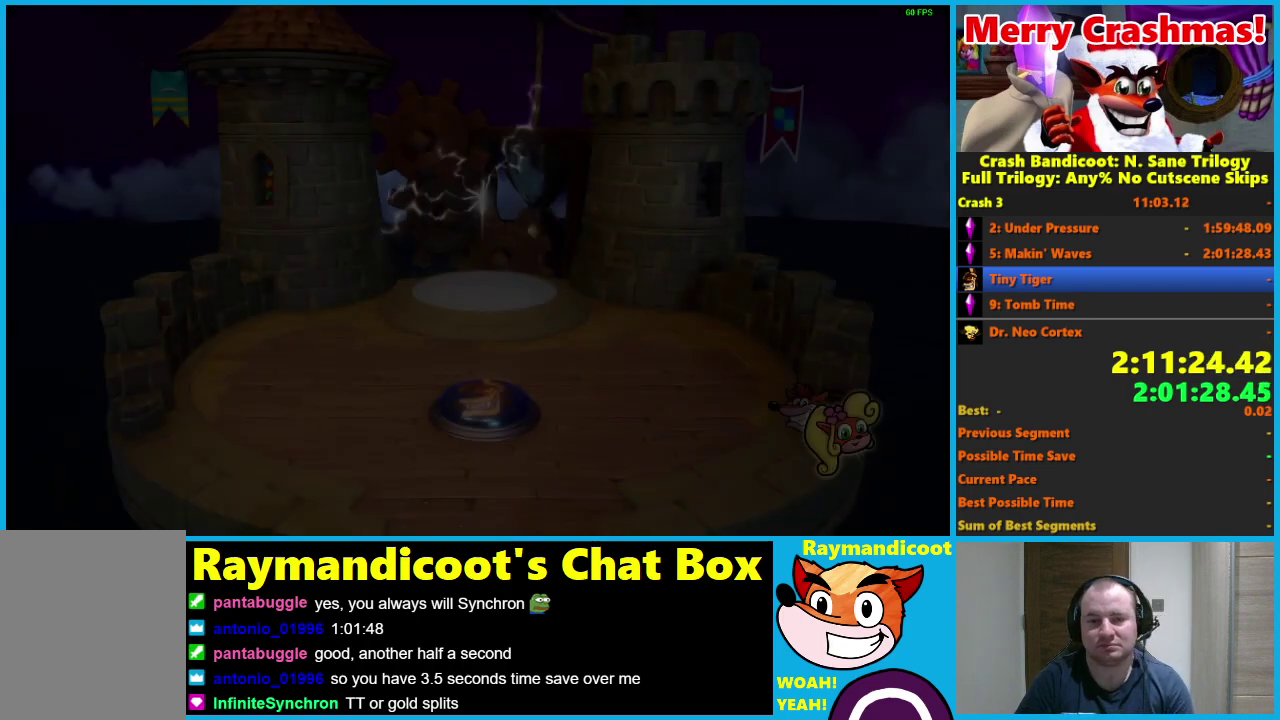
{"buttons": [], "left_stick": "up-left", "right_stick": "center", "events": [[67, "Y", "down"], [117, "Y", "up"], [300, "Y", "down"], [400, "Y", "up"]]}
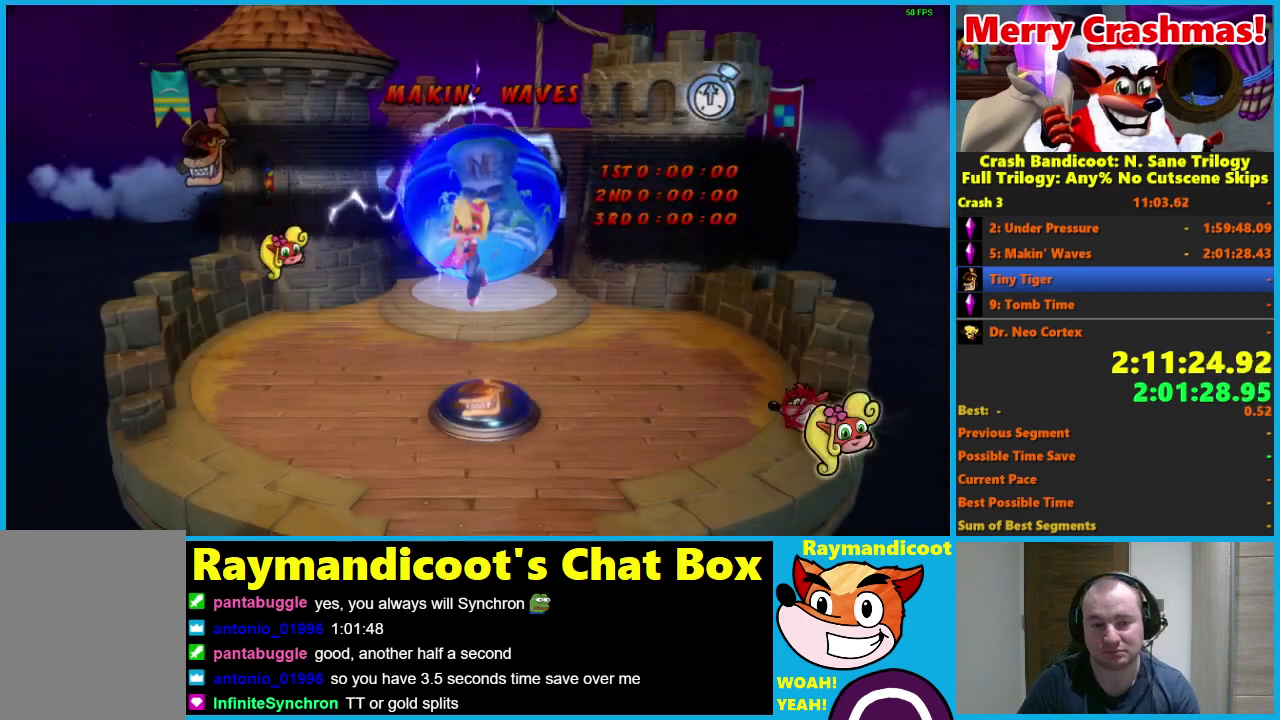
{"buttons": [], "left_stick": "up", "right_stick": "center", "events": [[17, "Y", "down"], [117, "Y", "up"], [183, "left_stick", "up"], [200, "Y", "down"], [317, "Y", "up"], [400, "Y", "down"], [483, "Y", "up"]]}
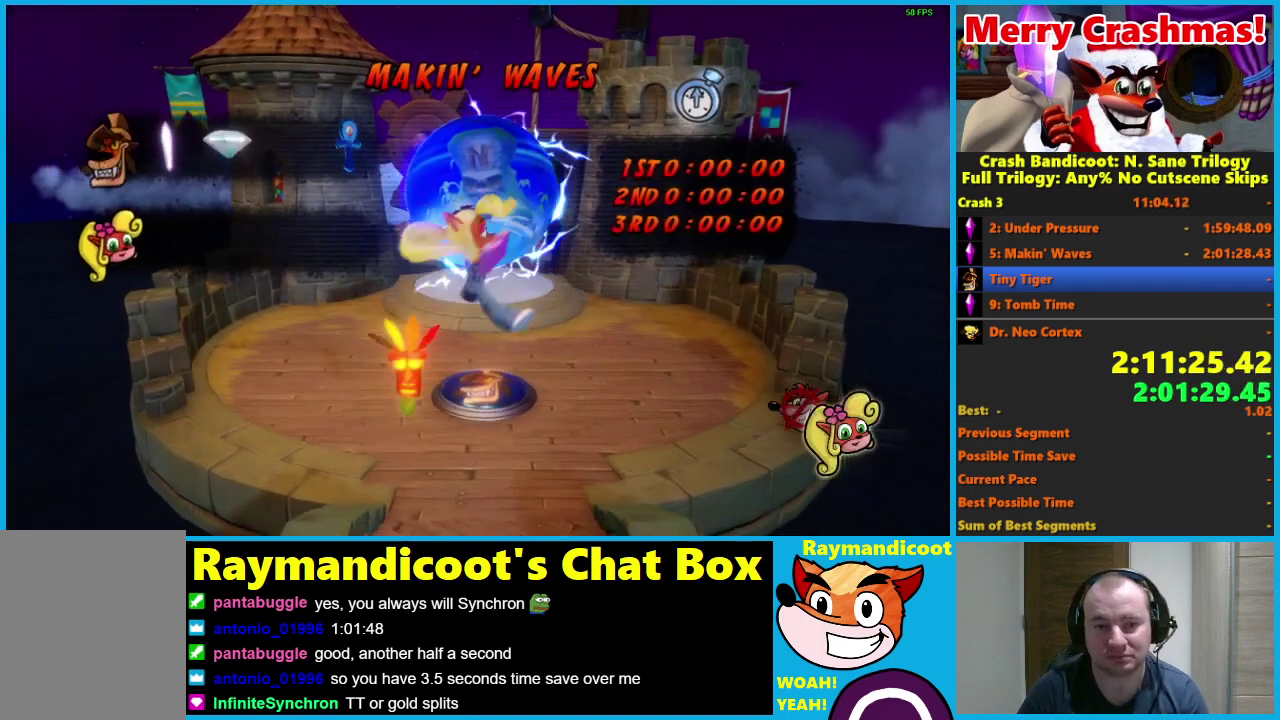
{"buttons": ["Y"], "left_stick": "up", "right_stick": "center", "events": [[100, "Y", "down"], [183, "Y", "up"], [283, "Y", "down"], [400, "Y", "up"], [500, "Y", "down"]]}
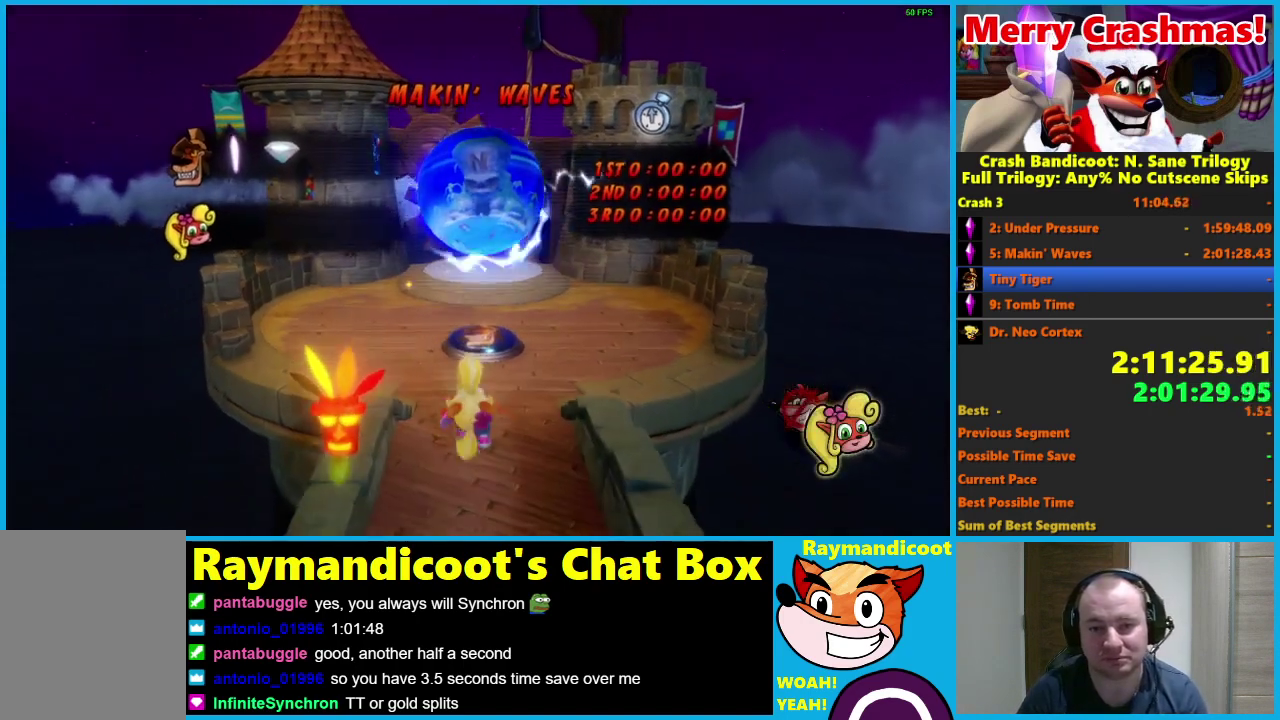
{"buttons": [], "left_stick": "up", "right_stick": "center", "events": [[83, "Y", "up"], [183, "Y", "down"], [283, "Y", "up"], [383, "Y", "down"], [467, "Y", "up"]]}
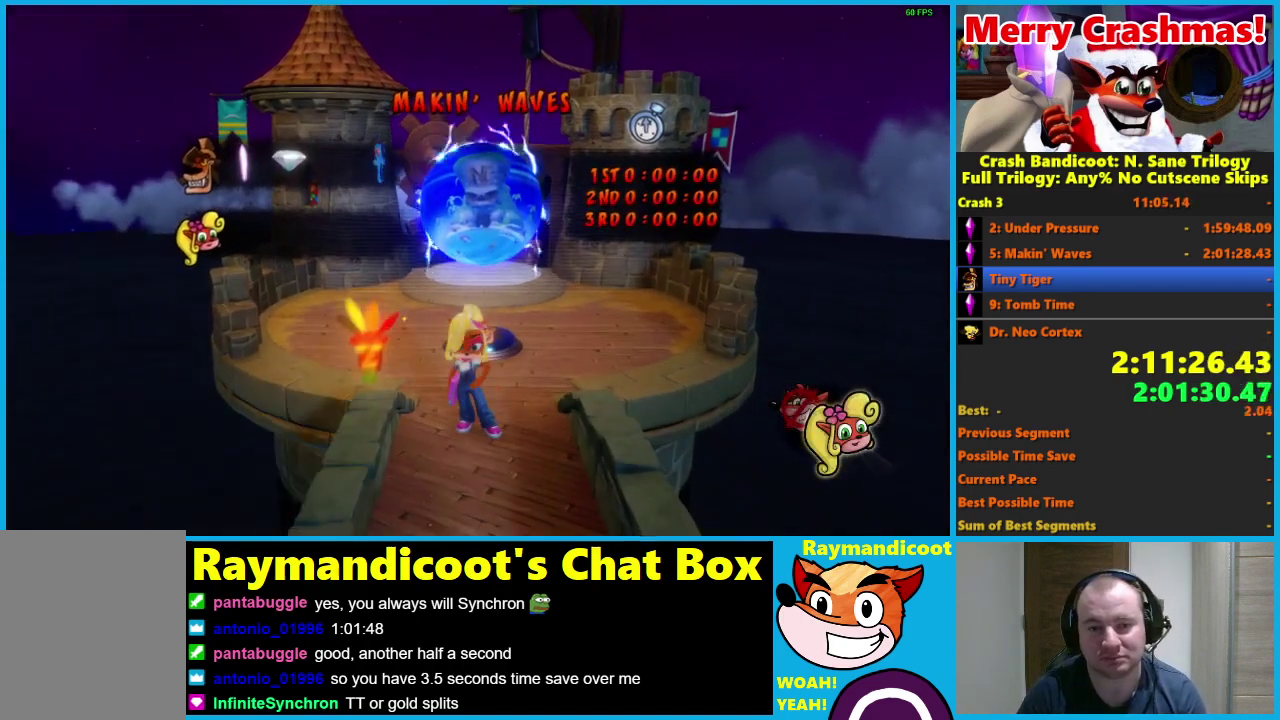
{"buttons": ["Y"], "left_stick": "up", "right_stick": "center", "events": [[50, "Y", "down"], [167, "Y", "up"], [250, "Y", "down"], [350, "Y", "up"], [450, "Y", "down"]]}
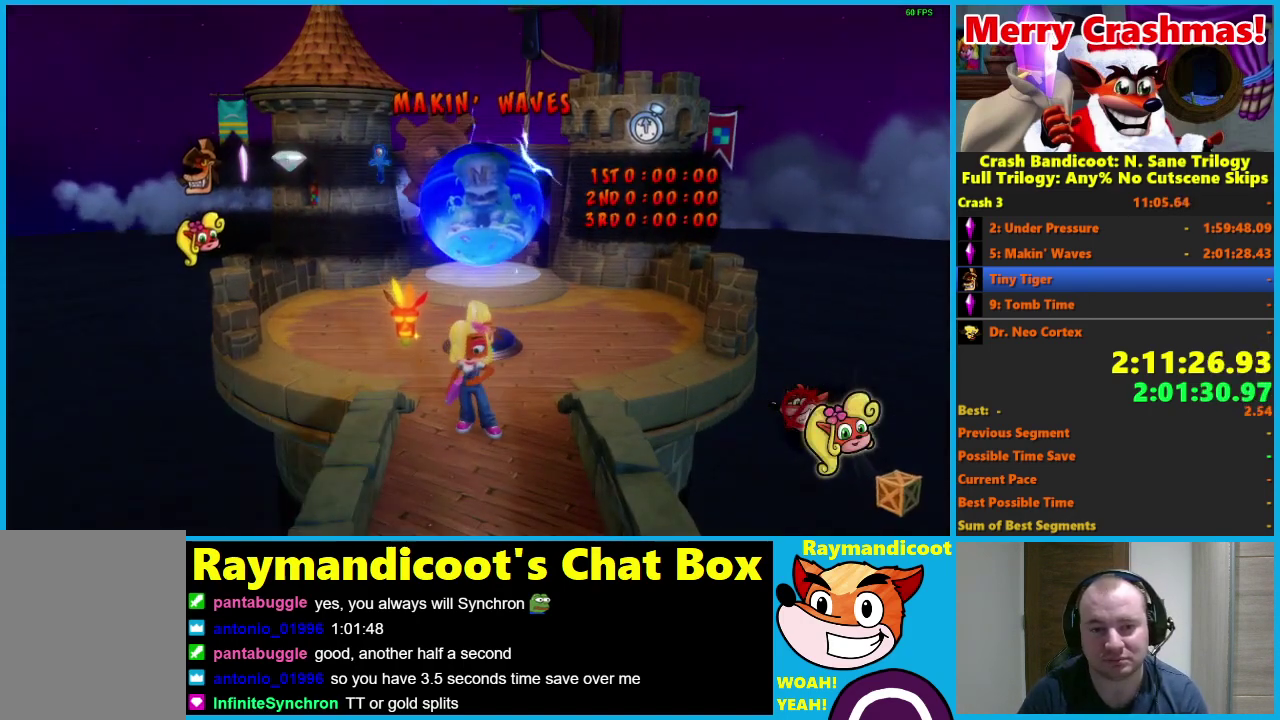
{"buttons": [], "left_stick": "up", "right_stick": "center", "events": [[67, "Y", "up"], [167, "Y", "down"], [267, "Y", "up"], [367, "Y", "down"], [467, "Y", "up"]]}
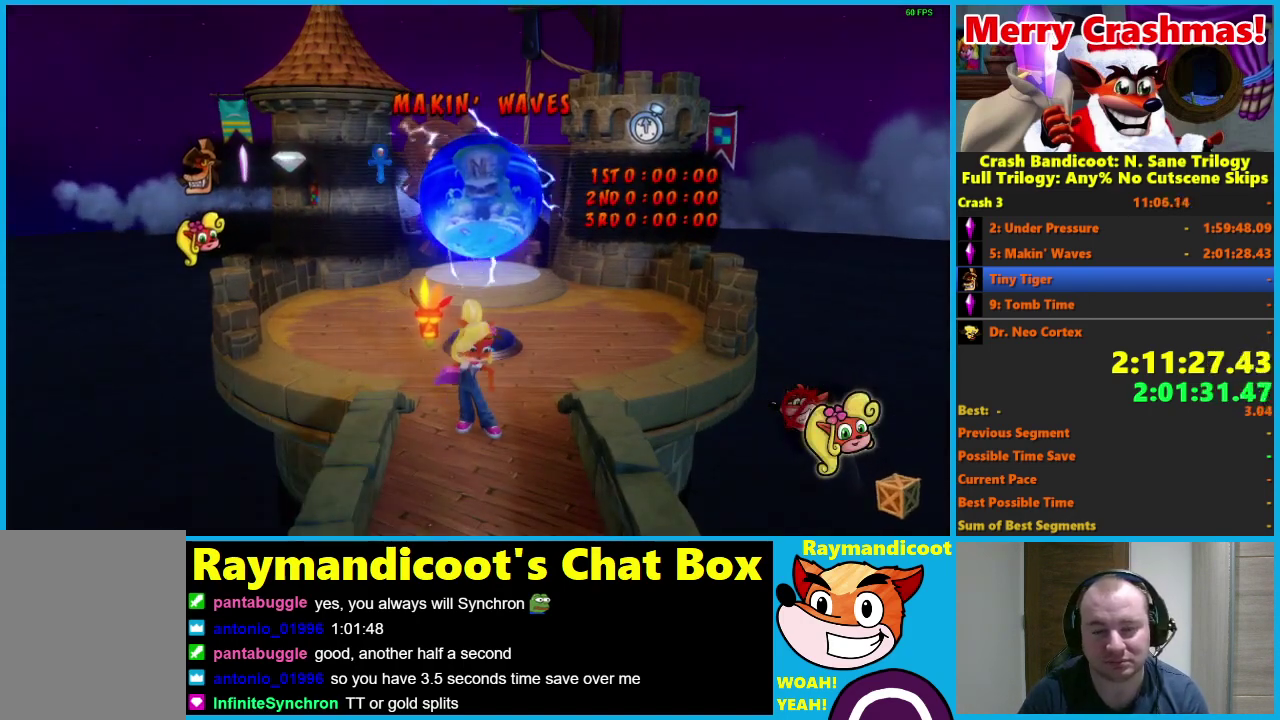
{"buttons": ["Y"], "left_stick": "up", "right_stick": "center", "events": [[50, "Y", "down"], [167, "Y", "up"], [233, "Y", "down"], [367, "Y", "up"], [433, "Y", "down"]]}
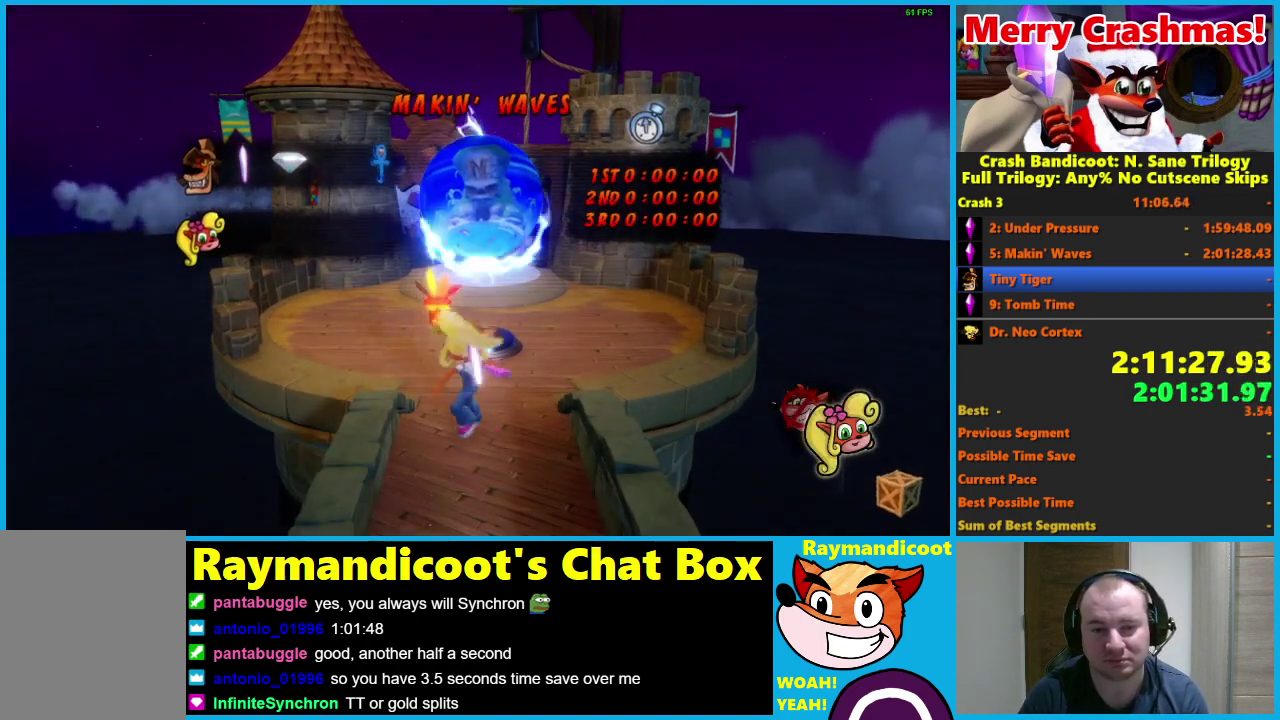
{"buttons": [], "left_stick": "up", "right_stick": "center", "events": [[50, "Y", "up"], [133, "Y", "down"], [250, "Y", "up"], [333, "Y", "down"], [450, "Y", "up"]]}
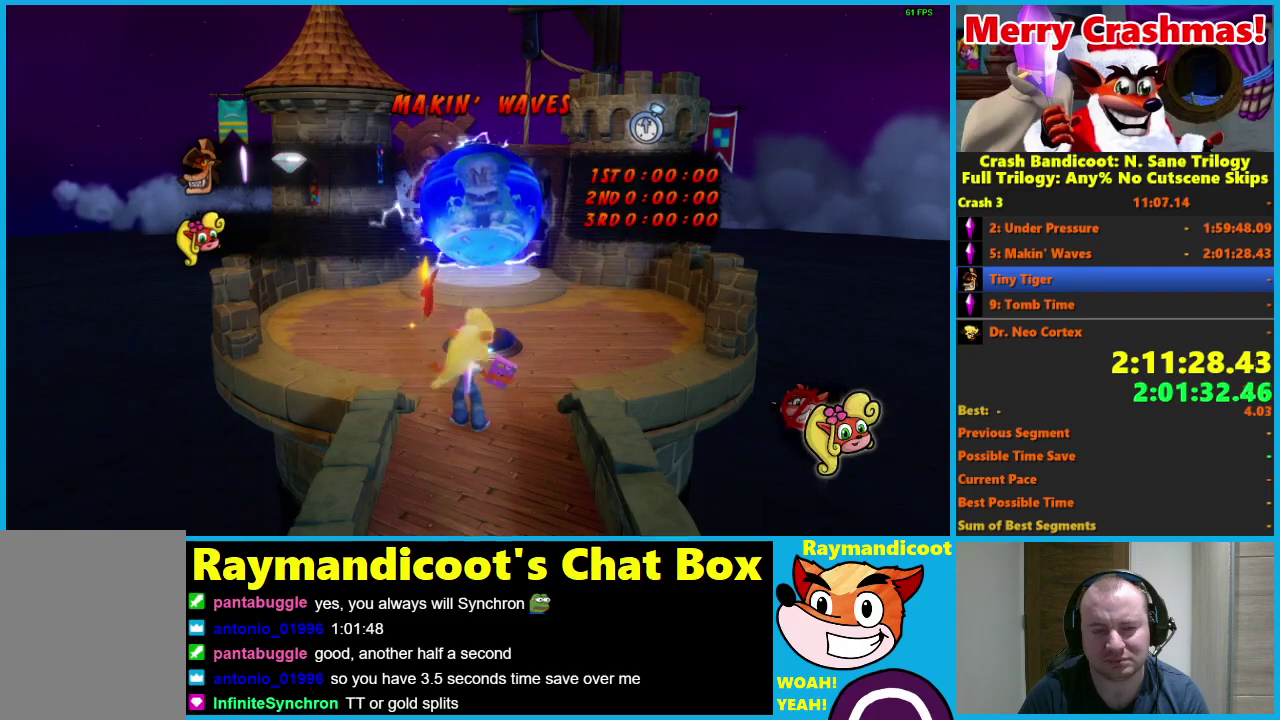
{"buttons": ["Y"], "left_stick": "up", "right_stick": "center", "events": [[33, "Y", "down"], [150, "Y", "up"], [233, "Y", "down"], [383, "Y", "up"], [433, "Y", "down"]]}
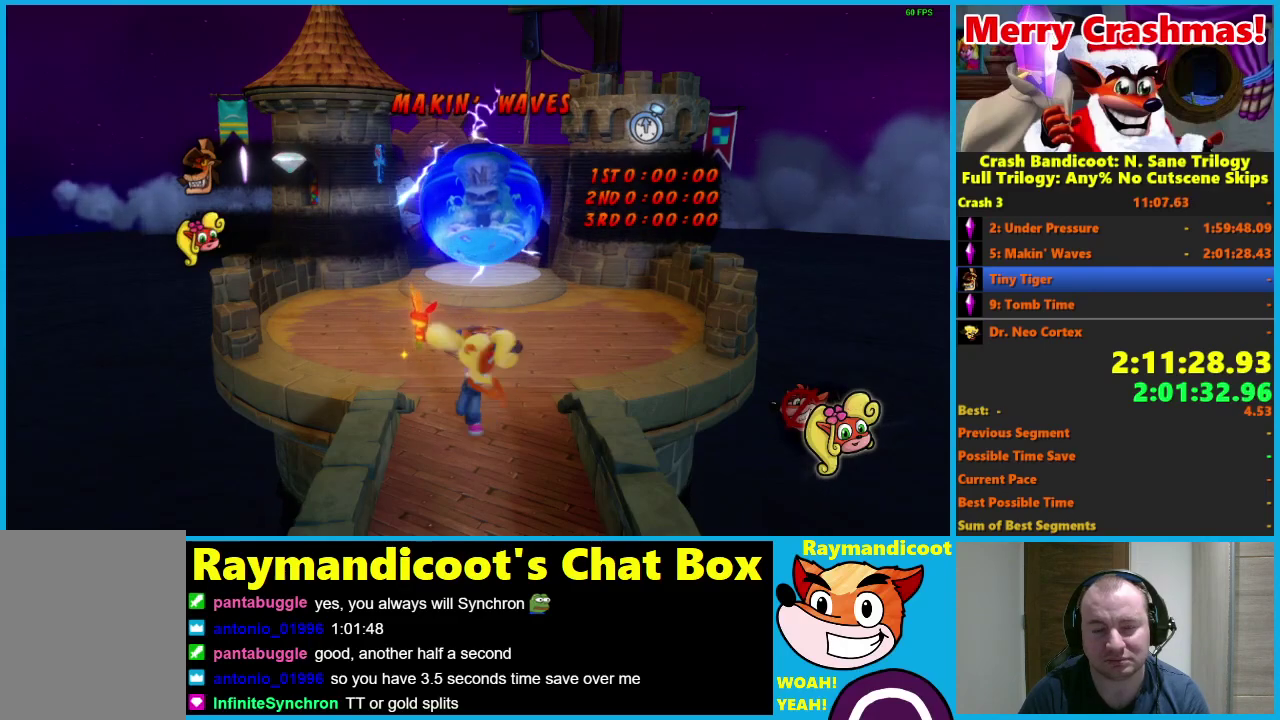
{"buttons": [], "left_stick": "up", "right_stick": "center", "events": [[50, "Y", "up"], [150, "Y", "down"], [250, "Y", "up"], [333, "Y", "down"], [467, "Y", "up"]]}
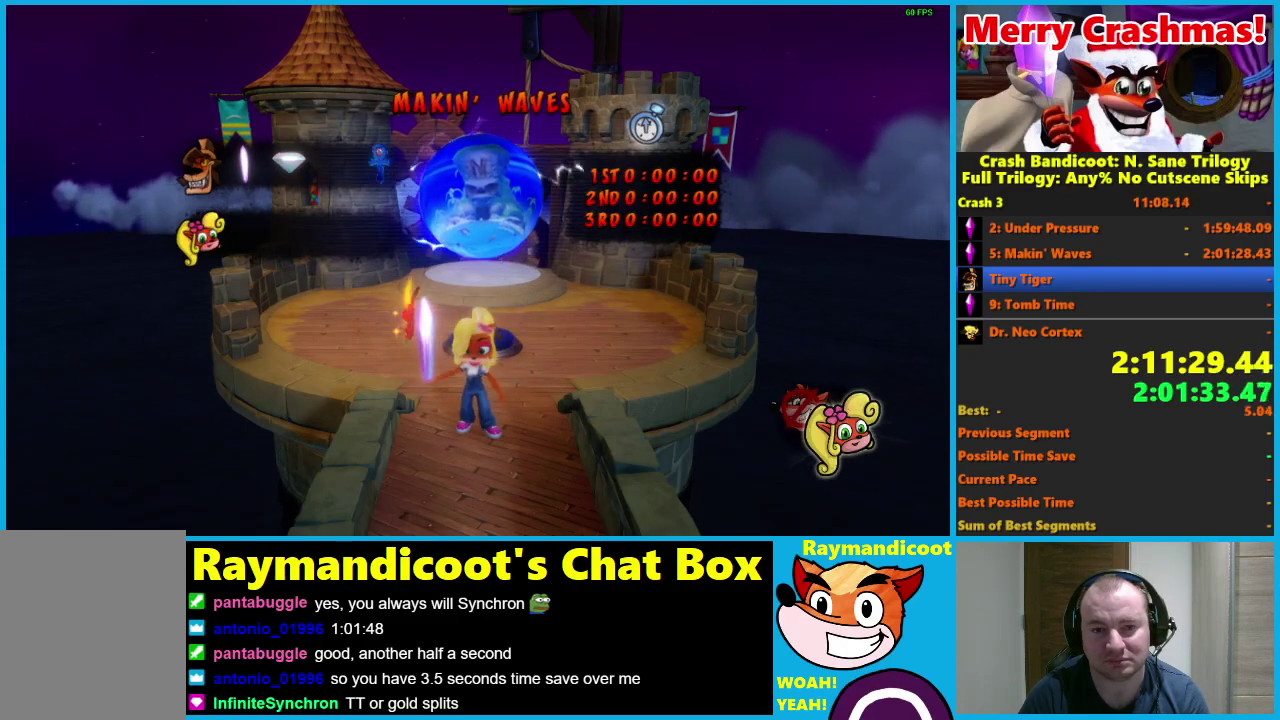
{"buttons": ["Y"], "left_stick": "up", "right_stick": "center", "events": [[50, "Y", "down"], [167, "Y", "up"], [267, "Y", "down"], [367, "Y", "up"], [467, "Y", "down"]]}
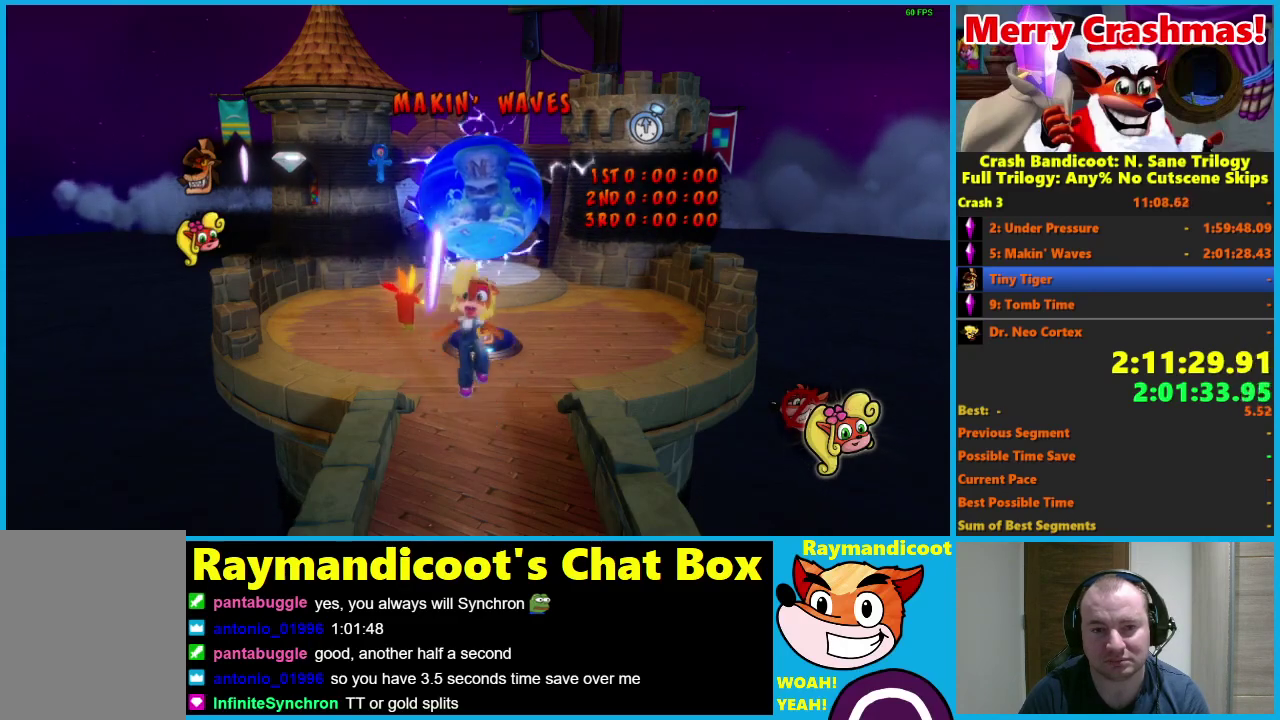
{"buttons": ["Y"], "left_stick": "up", "right_stick": "center", "events": [[83, "Y", "up"], [183, "Y", "down"], [283, "Y", "up"], [400, "Y", "down"]]}
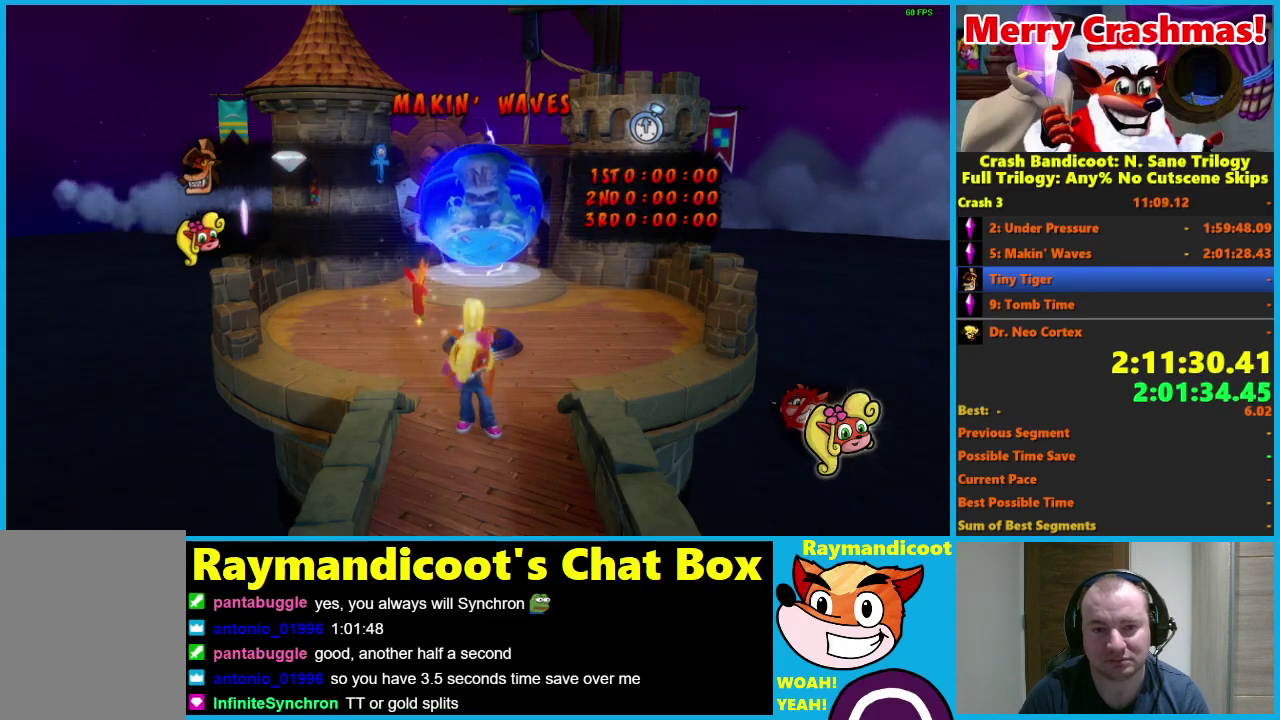
{"buttons": ["Y"], "left_stick": "up", "right_stick": "center", "events": [[17, "Y", "up"], [100, "Y", "down"], [217, "Y", "up"], [283, "Y", "down"], [383, "Y", "up"], [433, "Y", "down"]]}
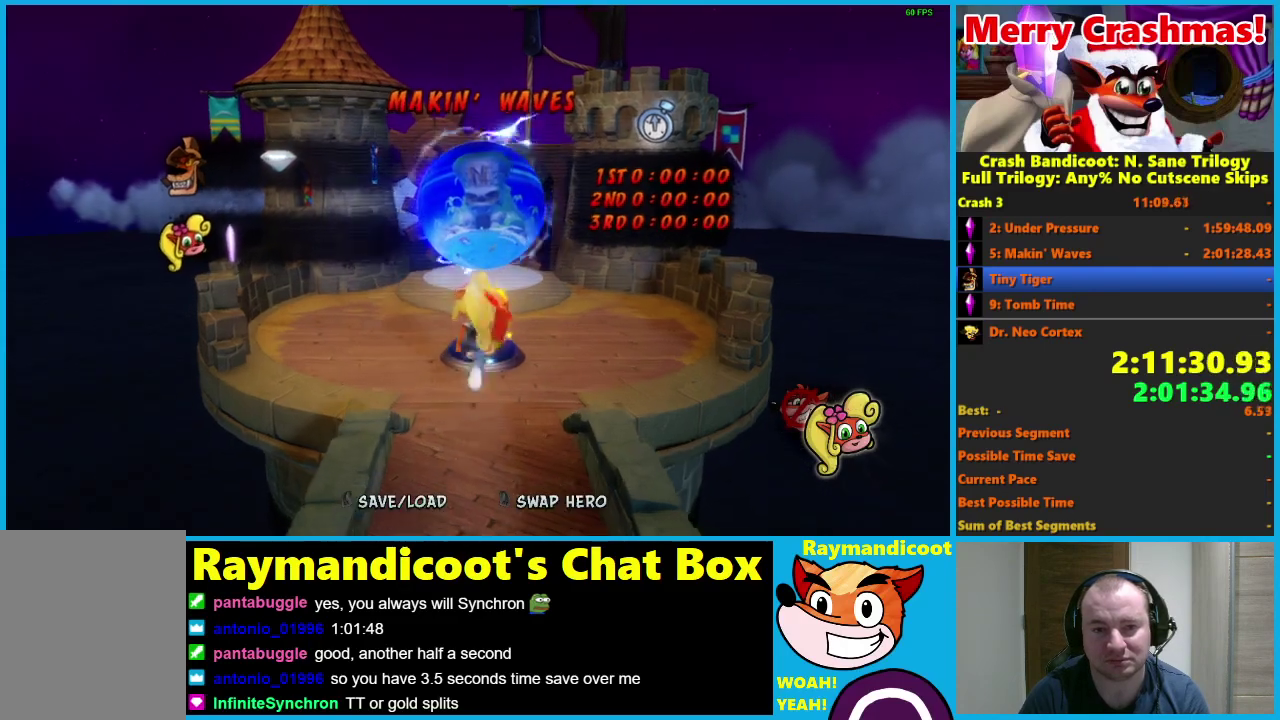
{"buttons": [], "left_stick": "up-left", "right_stick": "center", "events": [[33, "Y", "up"], [250, "left_stick", "up-left"]]}
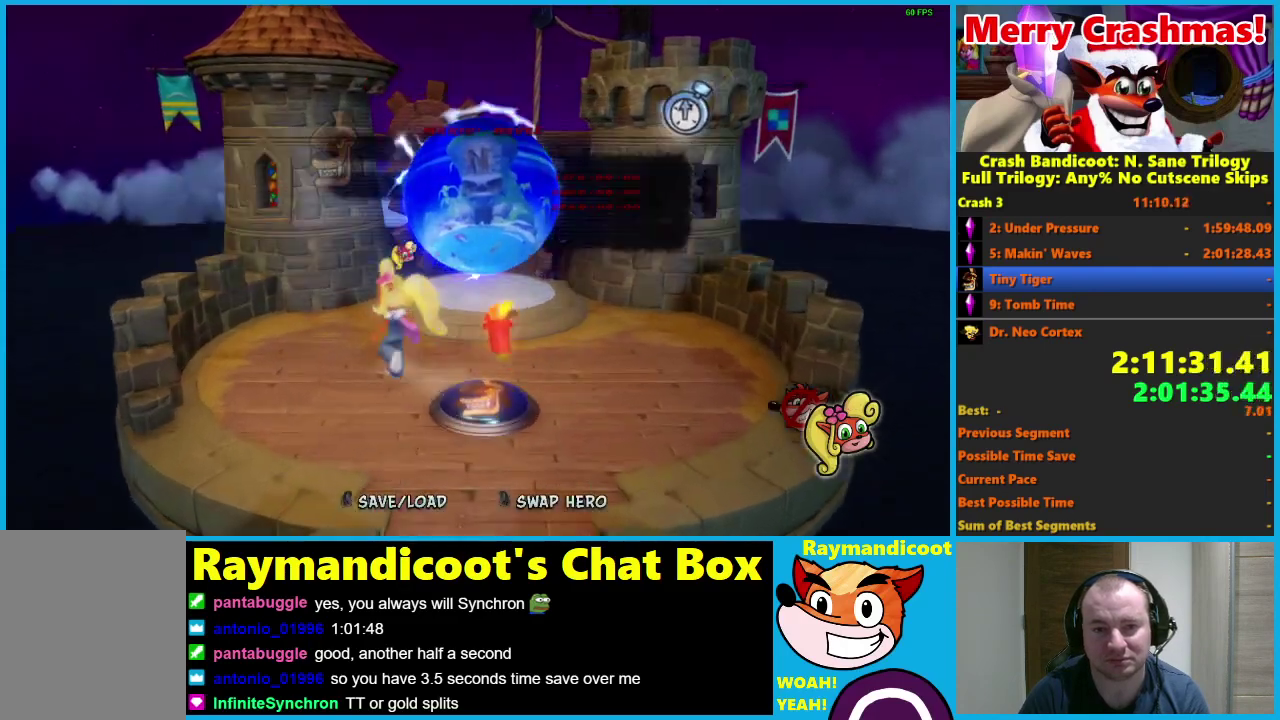
{"buttons": [], "left_stick": "up", "right_stick": "center", "events": [[333, "left_stick", "up"]]}
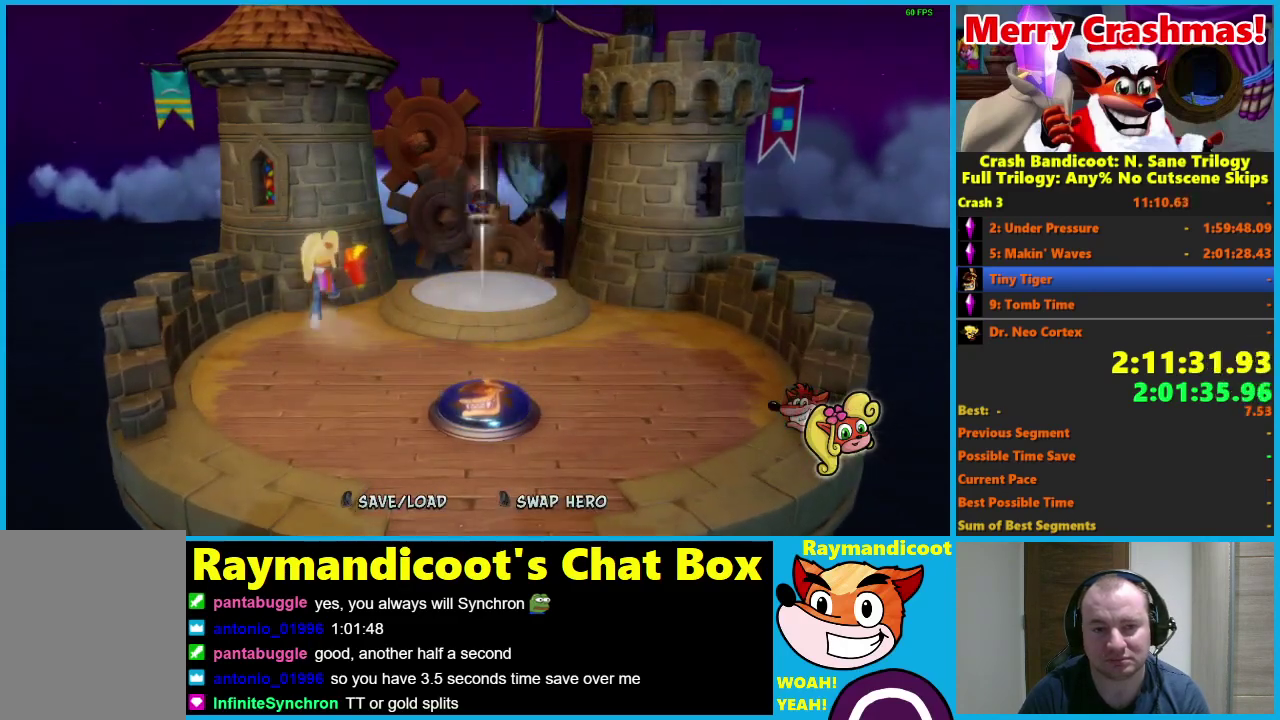
{"buttons": [], "left_stick": "up-right", "right_stick": "center", "events": [[233, "left_stick", "up-right"]]}
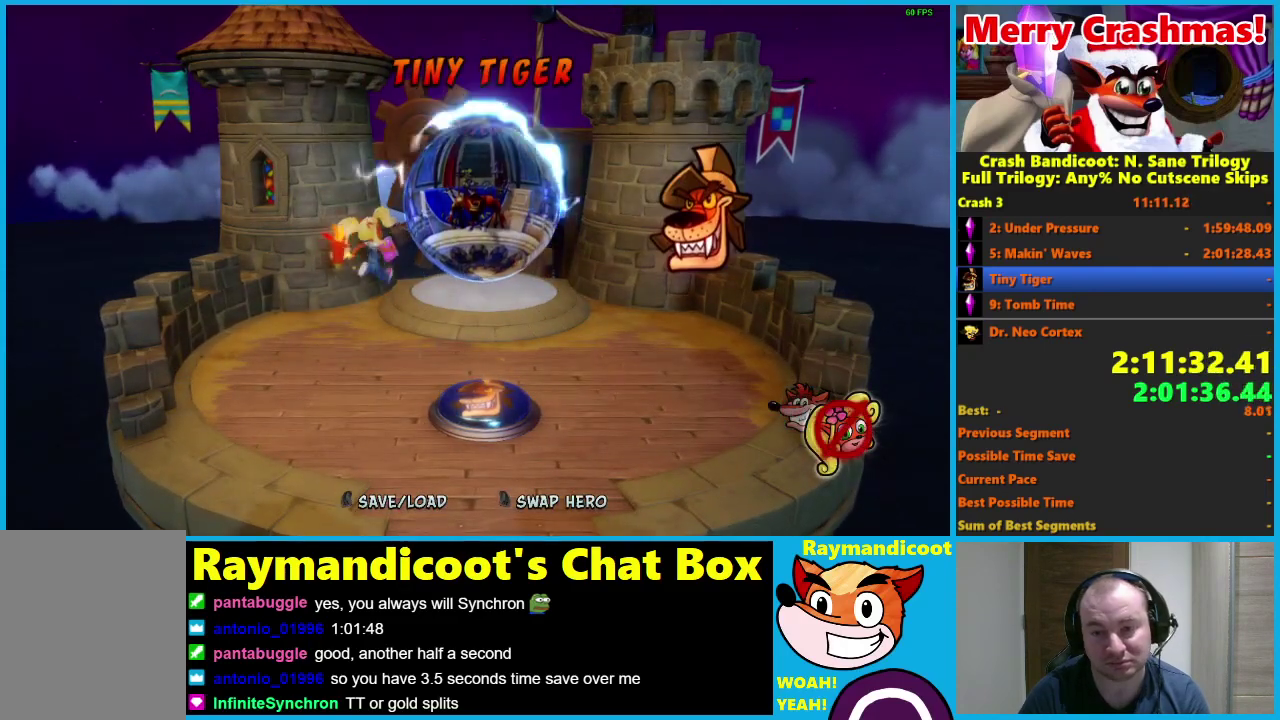
{"buttons": ["R2"], "left_stick": "up-right", "right_stick": "center", "events": [[400, "R2", "down"]]}
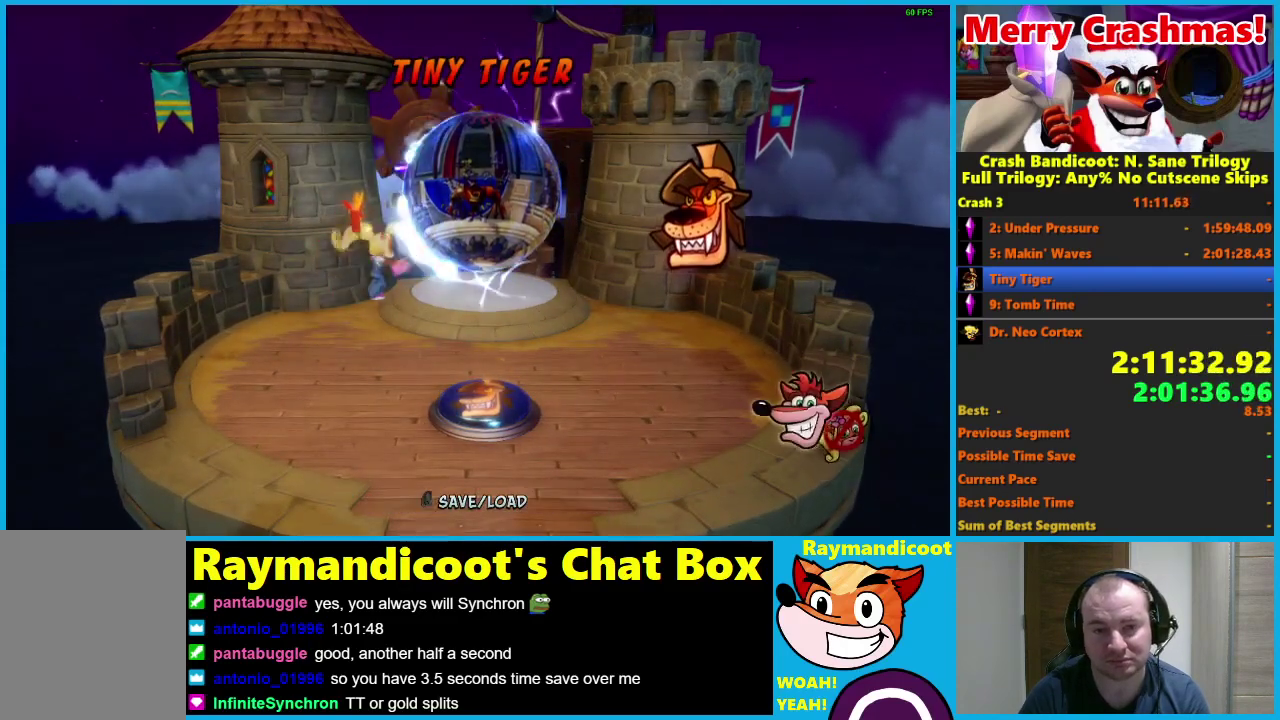
{"buttons": [], "left_stick": "up-right", "right_stick": "center", "events": [[50, "R2", "up"], [117, "R2", "down"], [267, "R2", "up"]]}
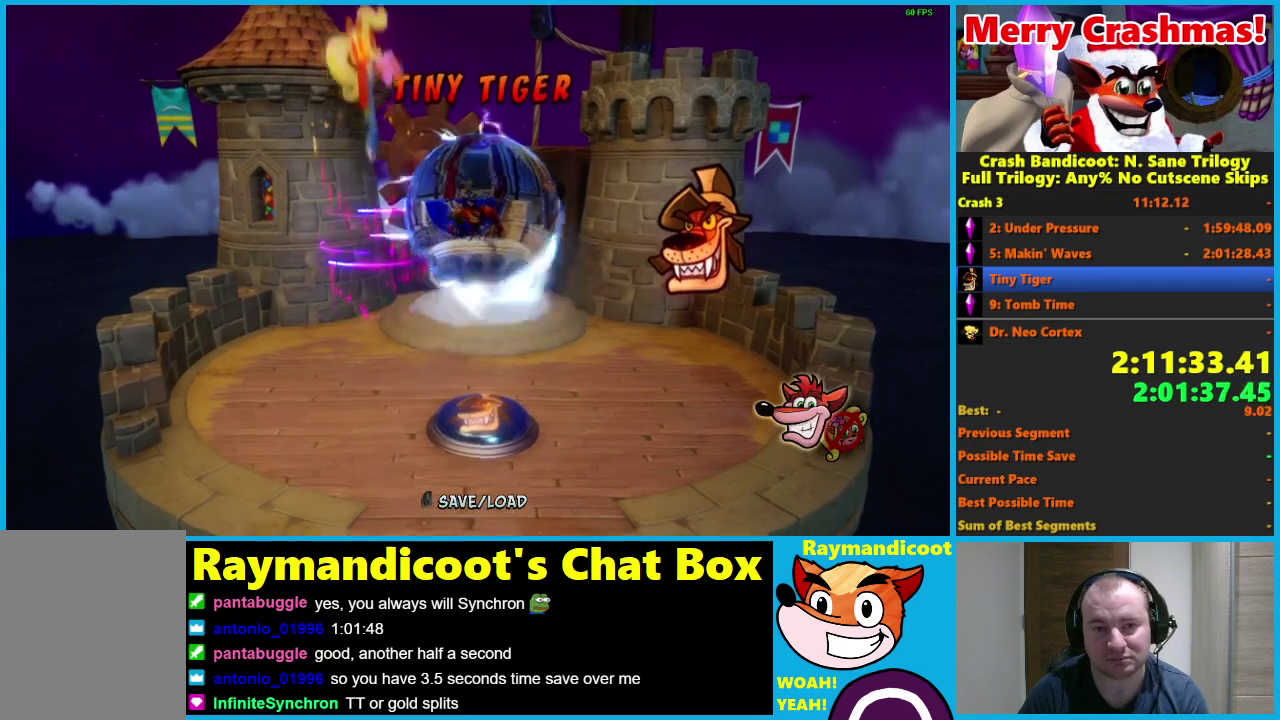
{"buttons": [], "left_stick": "center", "right_stick": "center", "events": [[133, "left_stick", "center"]]}